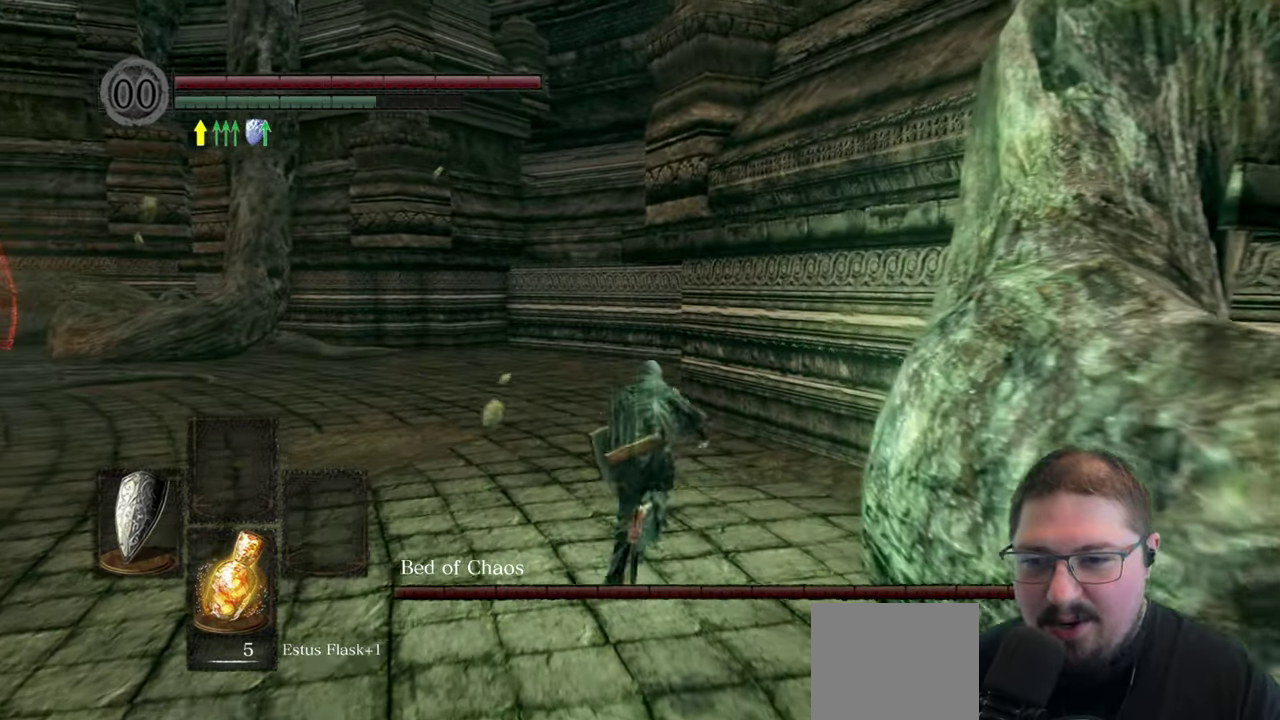
Gameplay with a controller (Xbox layout); each line is a JSON object with the inputs held at the frame after it. "button_events" lists button changes between this image and that frame as [ms after this image, input, new state], when the widget could be followed in between (sticks are given only as held states).
{"buttons": ["B"], "left_stick": "up", "right_stick": "center", "button_events": []}
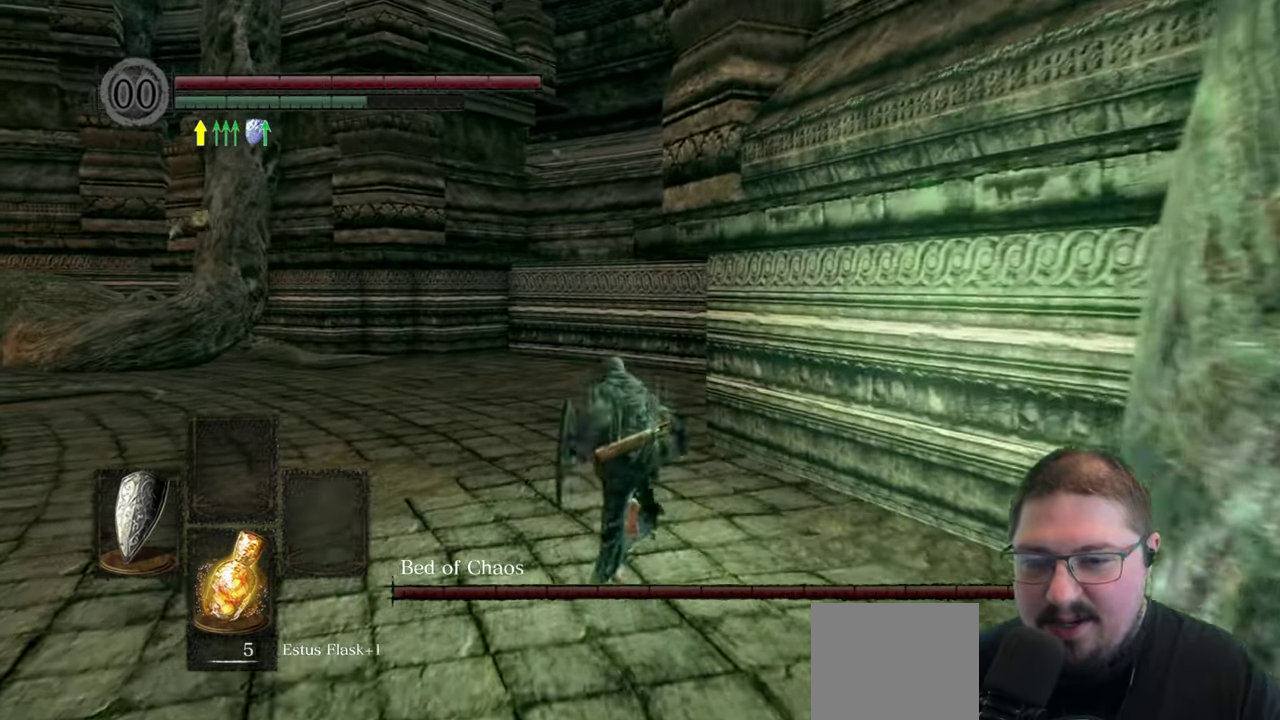
{"buttons": ["B"], "left_stick": "up", "right_stick": "center", "button_events": []}
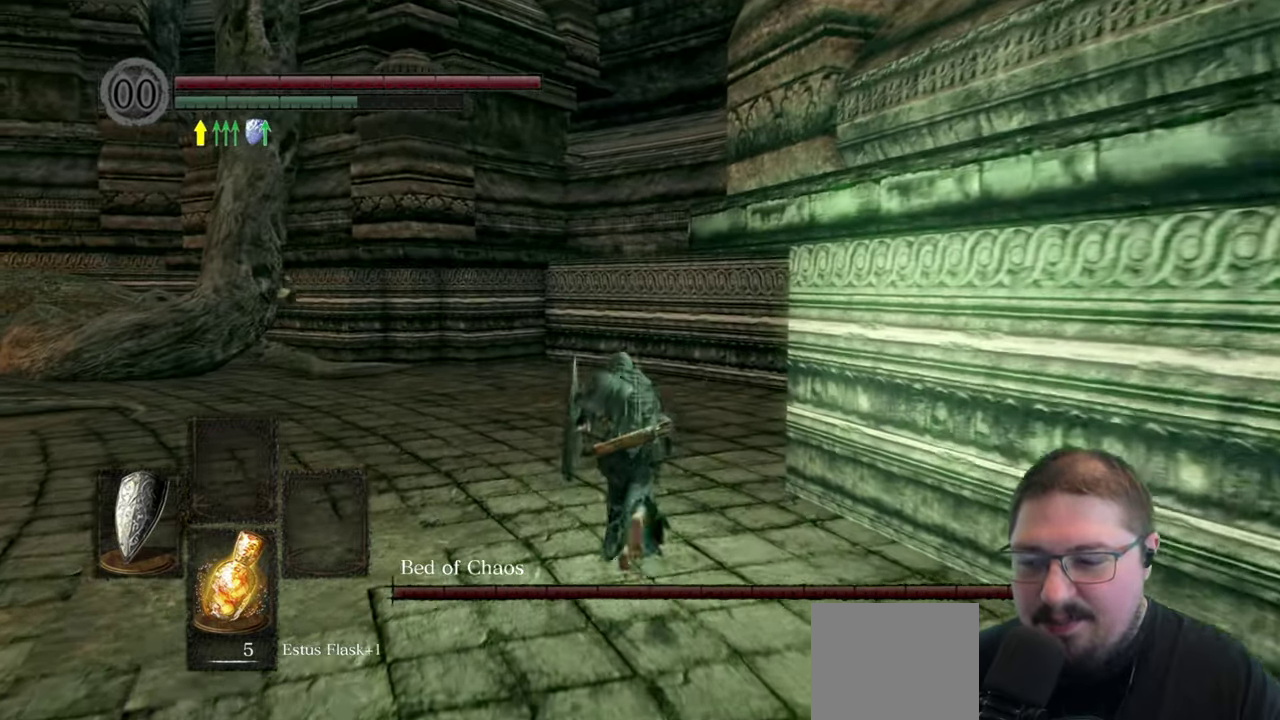
{"buttons": ["B"], "left_stick": "up", "right_stick": "center", "button_events": []}
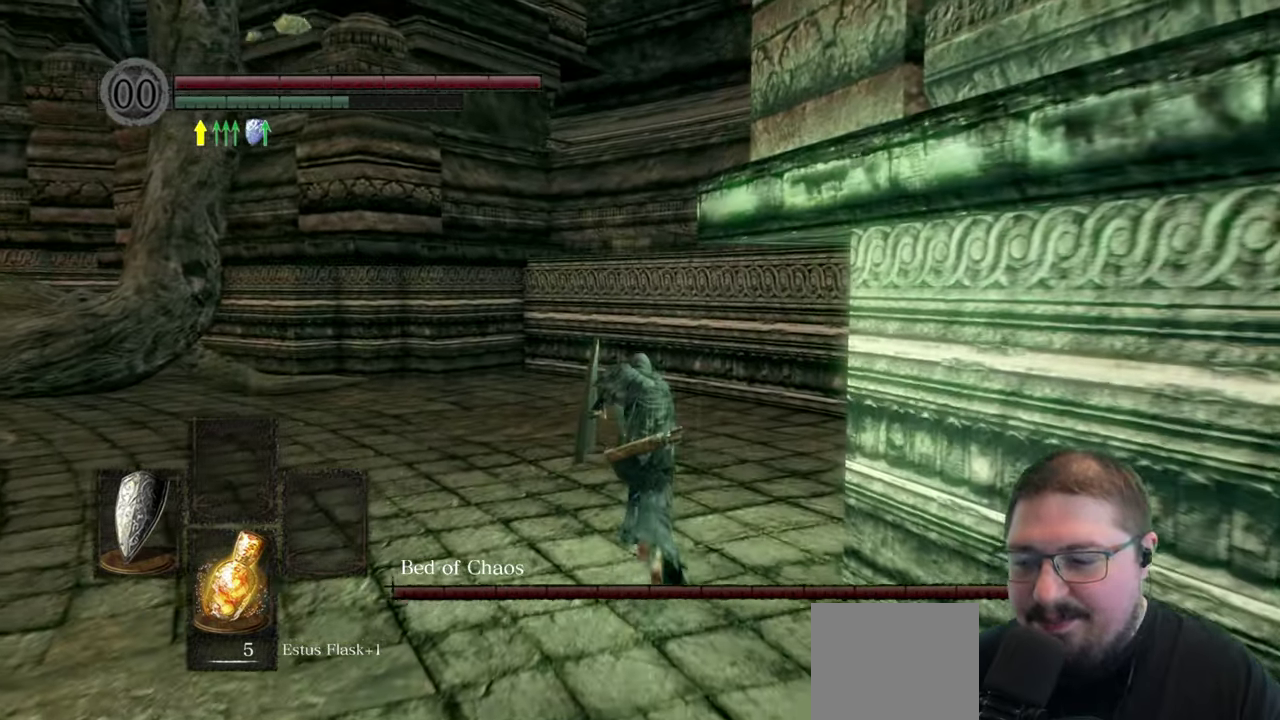
{"buttons": [], "left_stick": "up-left", "right_stick": "center", "button_events": [[300, "B", "up"]]}
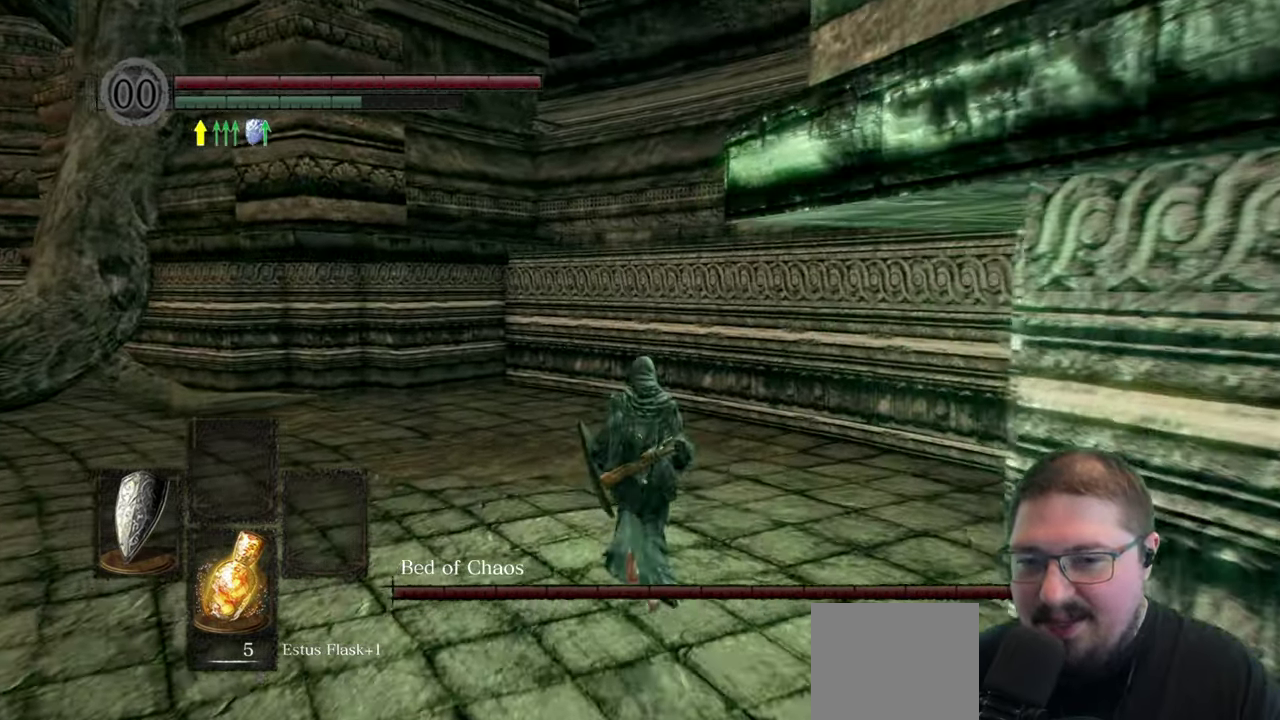
{"buttons": [], "left_stick": "up-right", "right_stick": "center", "button_events": []}
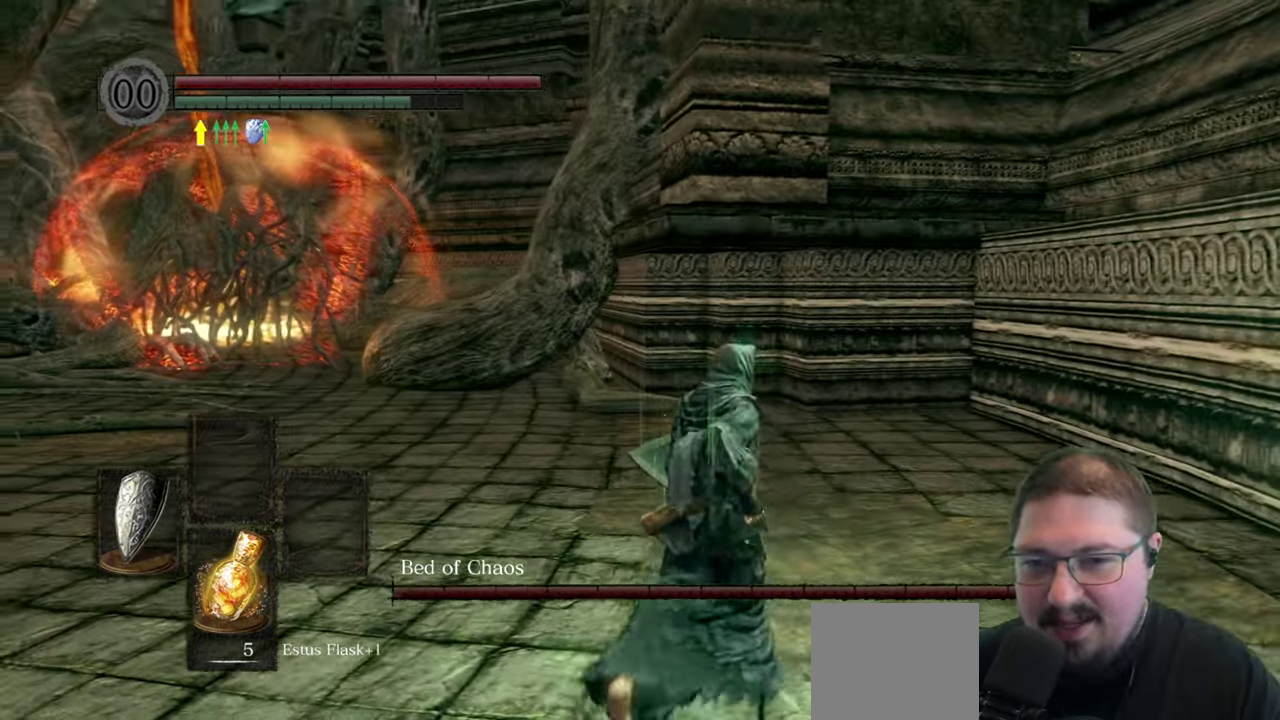
{"buttons": [], "left_stick": "up-right", "right_stick": "left", "button_events": []}
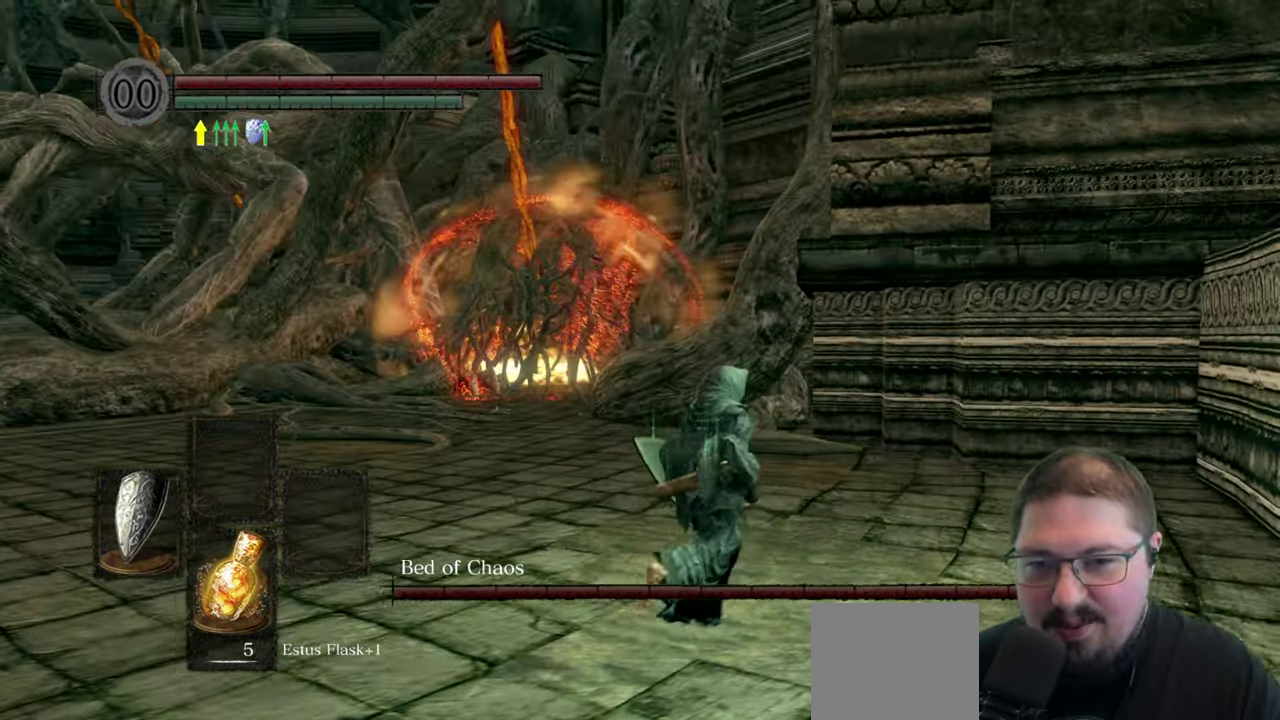
{"buttons": [], "left_stick": "up-right", "right_stick": "left", "button_events": []}
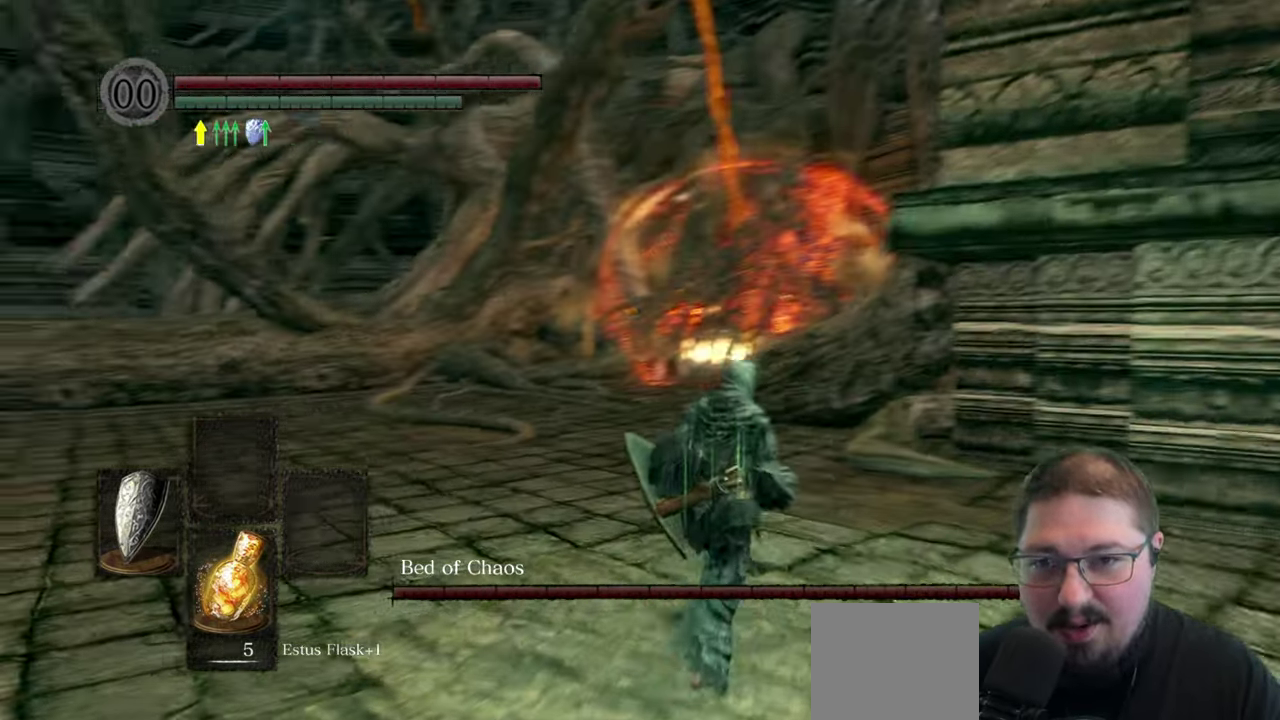
{"buttons": [], "left_stick": "up", "right_stick": "up-left", "button_events": []}
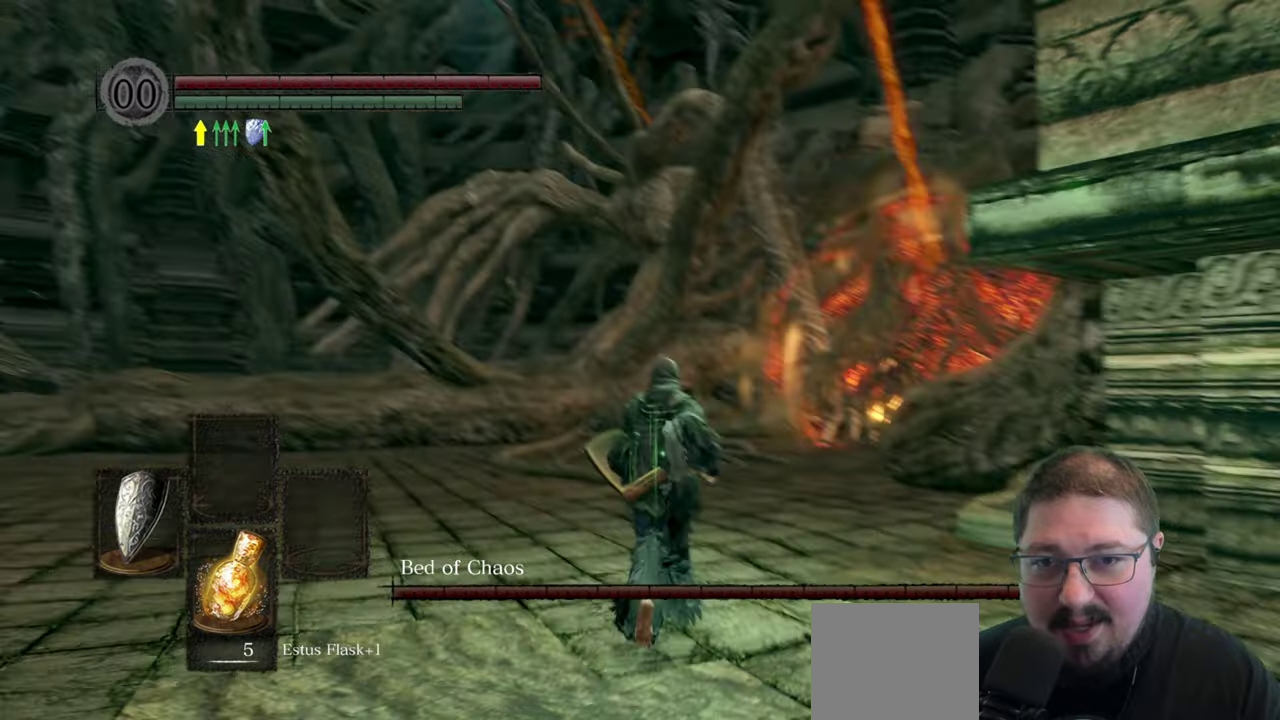
{"buttons": [], "left_stick": "up", "right_stick": "center", "button_events": []}
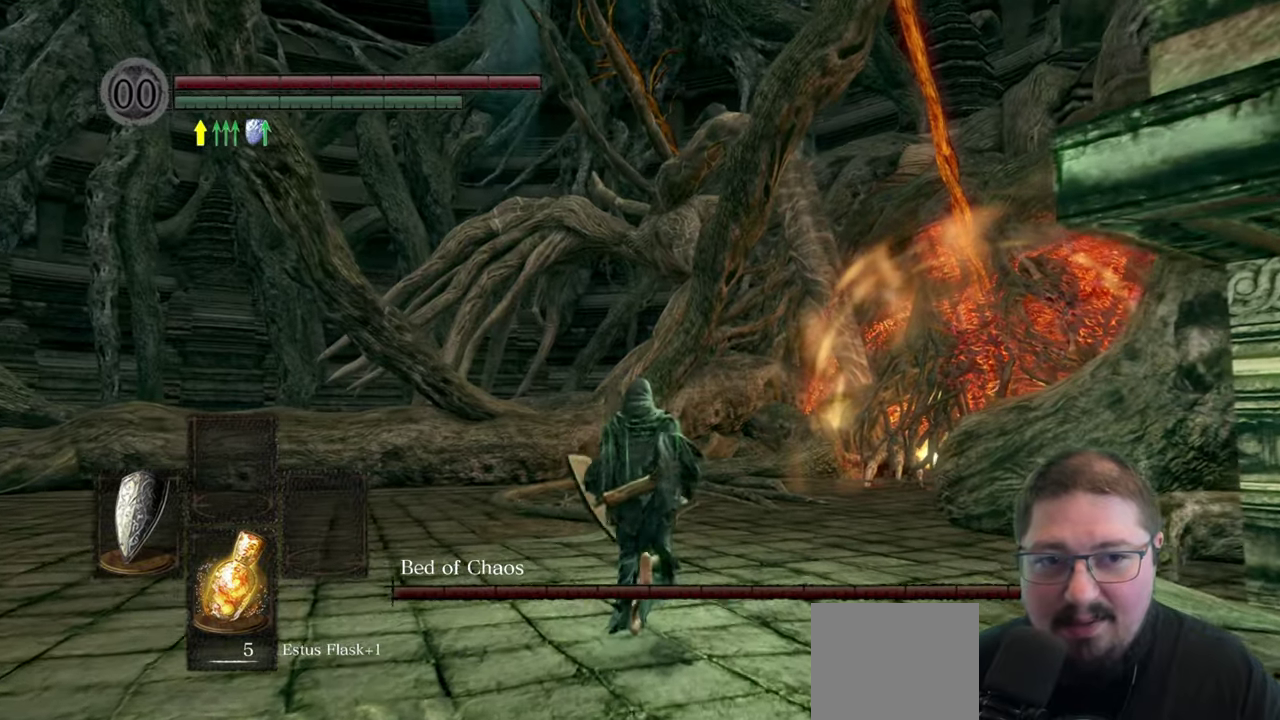
{"buttons": [], "left_stick": "up", "right_stick": "down-right", "button_events": []}
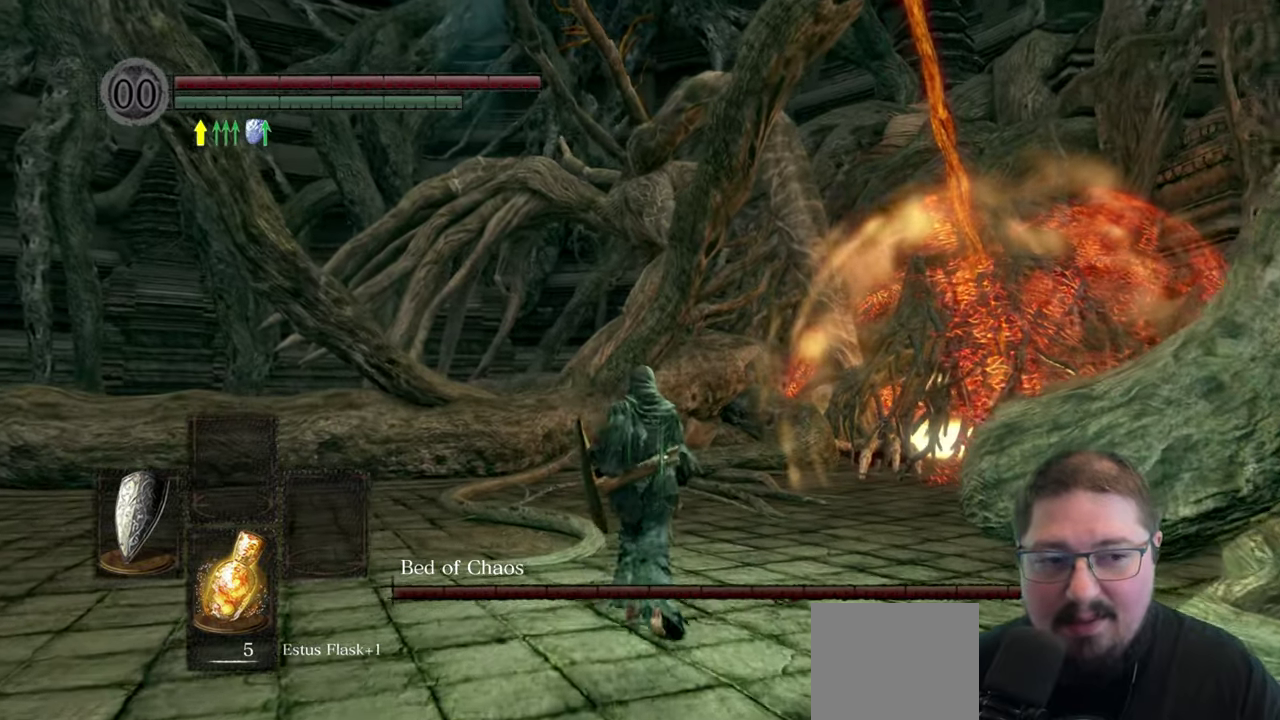
{"buttons": [], "left_stick": "up", "right_stick": "center", "button_events": []}
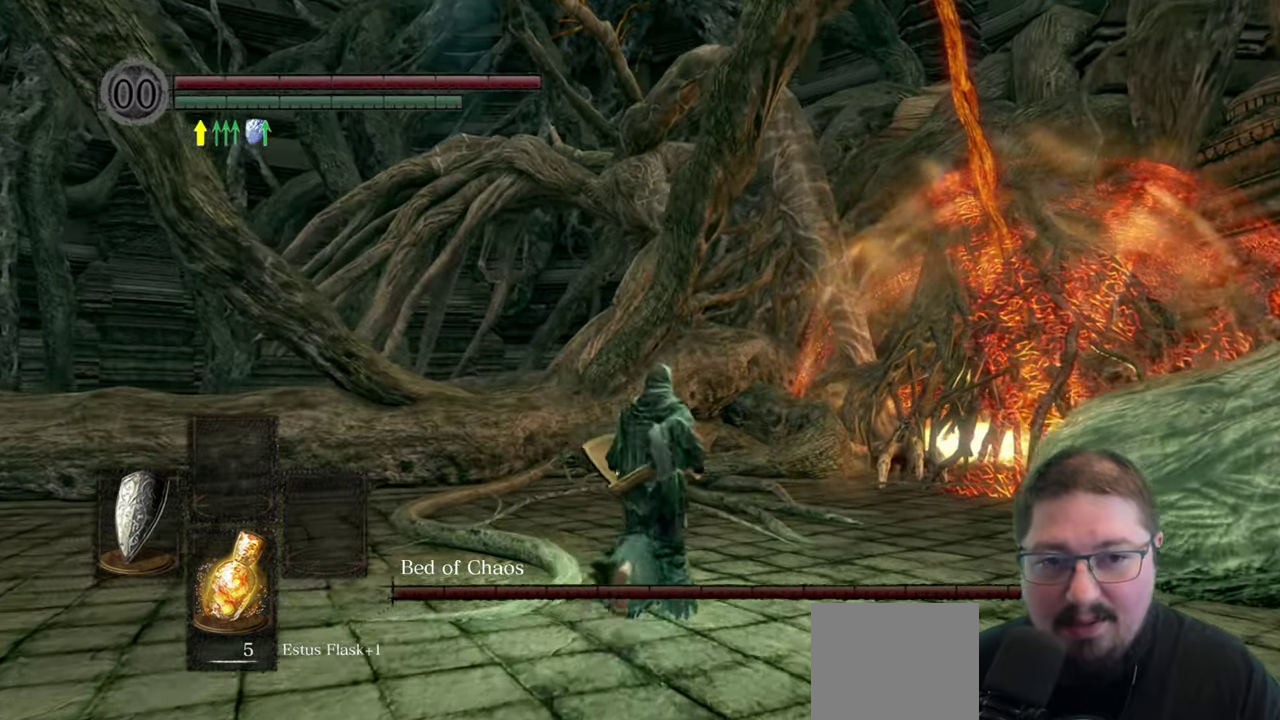
{"buttons": [], "left_stick": "down-right", "right_stick": "center", "button_events": []}
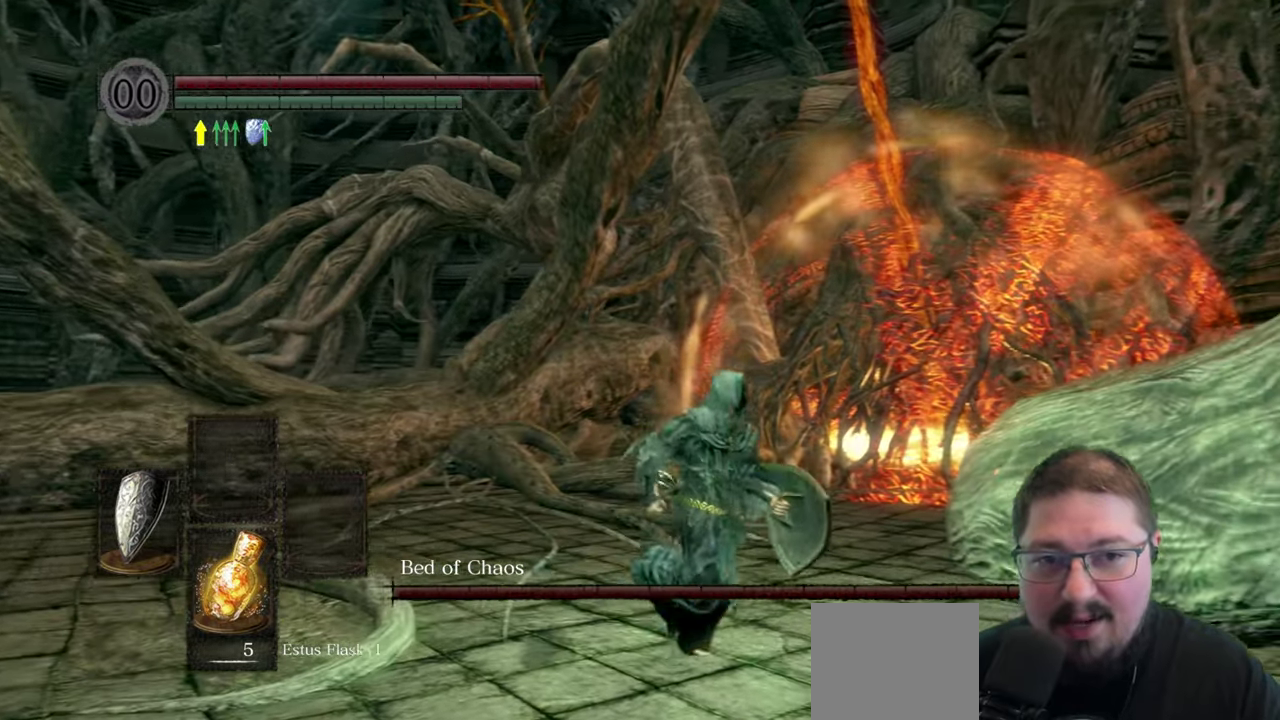
{"buttons": [], "left_stick": "down", "right_stick": "up-left", "button_events": []}
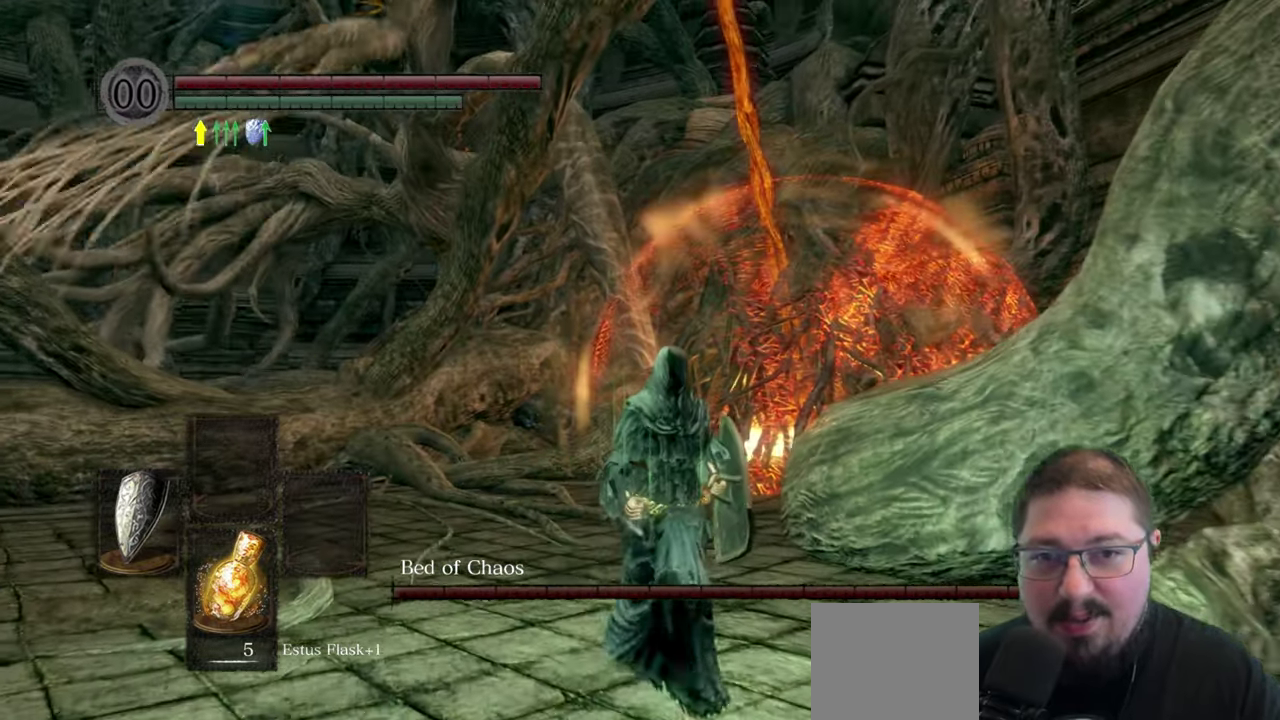
{"buttons": [], "left_stick": "down", "right_stick": "center", "button_events": []}
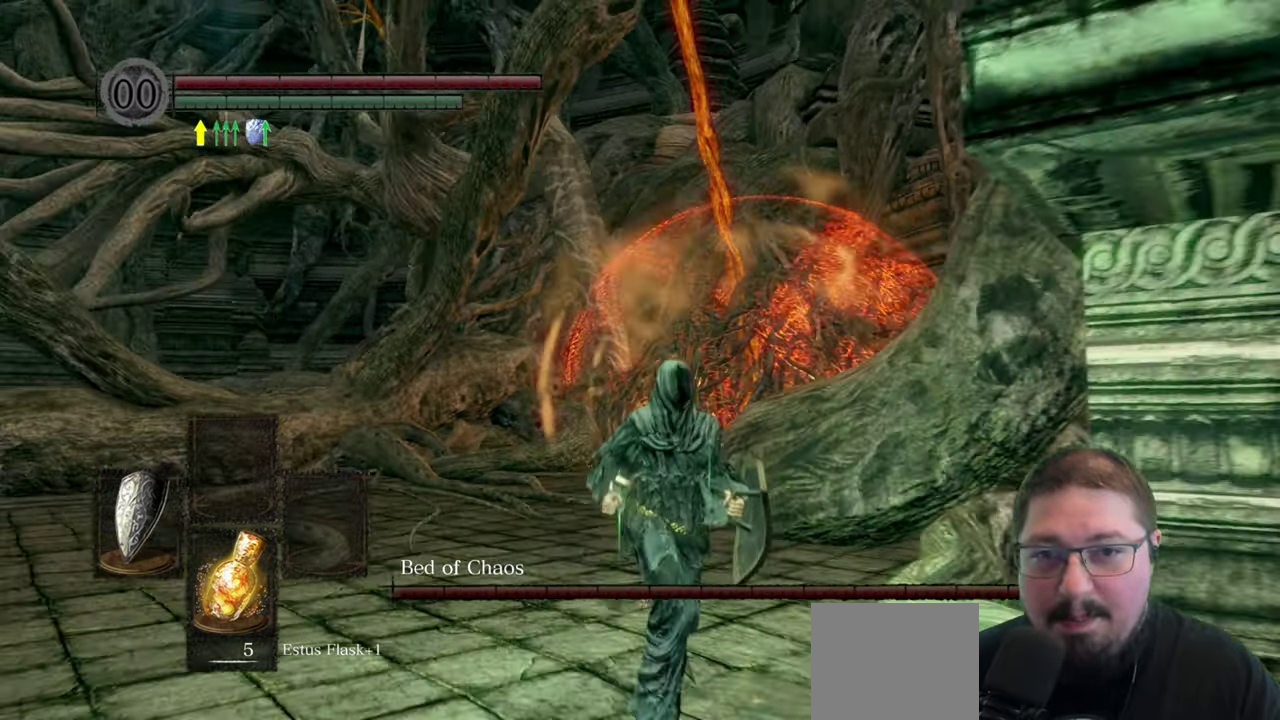
{"buttons": [], "left_stick": "up", "right_stick": "center", "button_events": []}
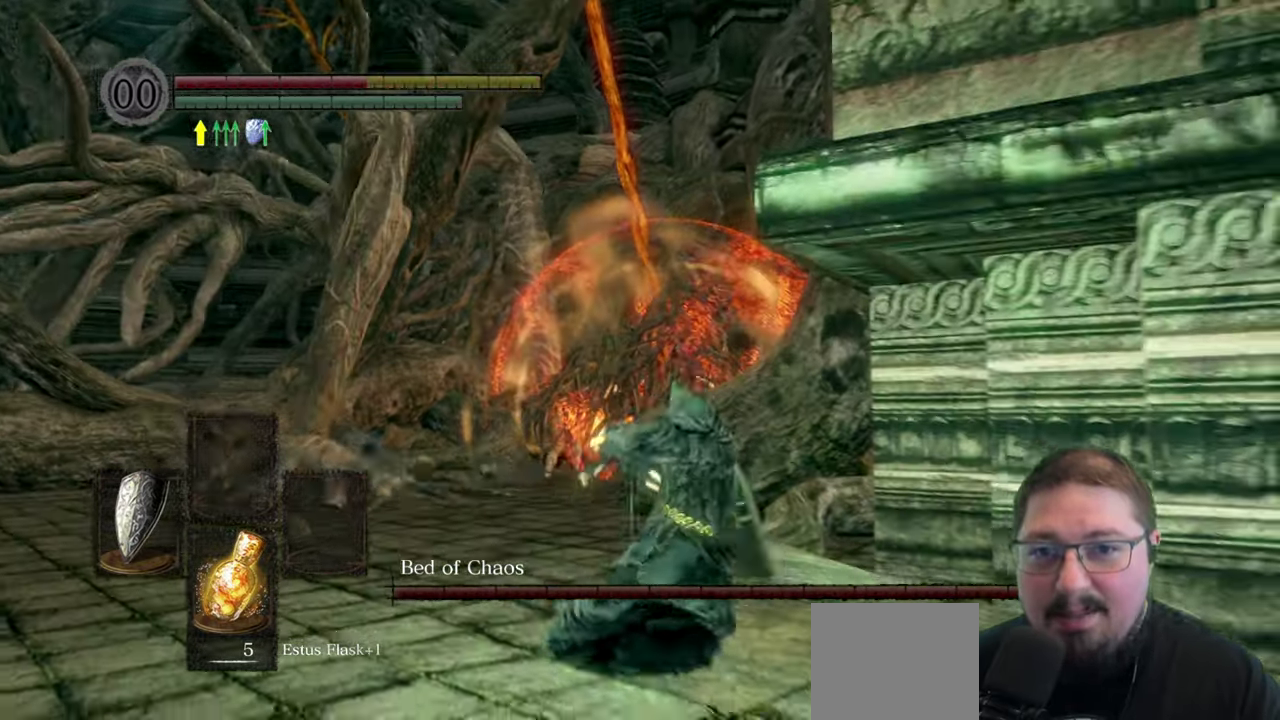
{"buttons": [], "left_stick": "up", "right_stick": "center", "button_events": [[84, "B", "down"], [484, "B", "up"]]}
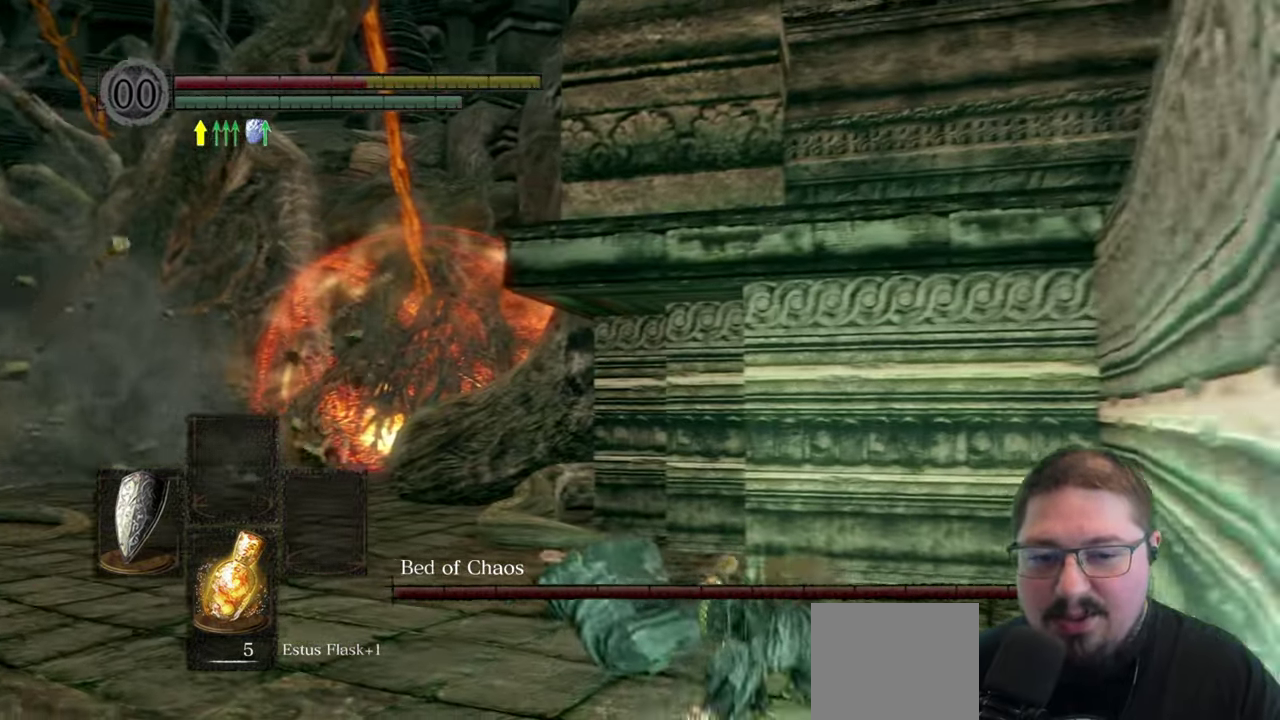
{"buttons": [], "left_stick": "center", "right_stick": "center", "button_events": []}
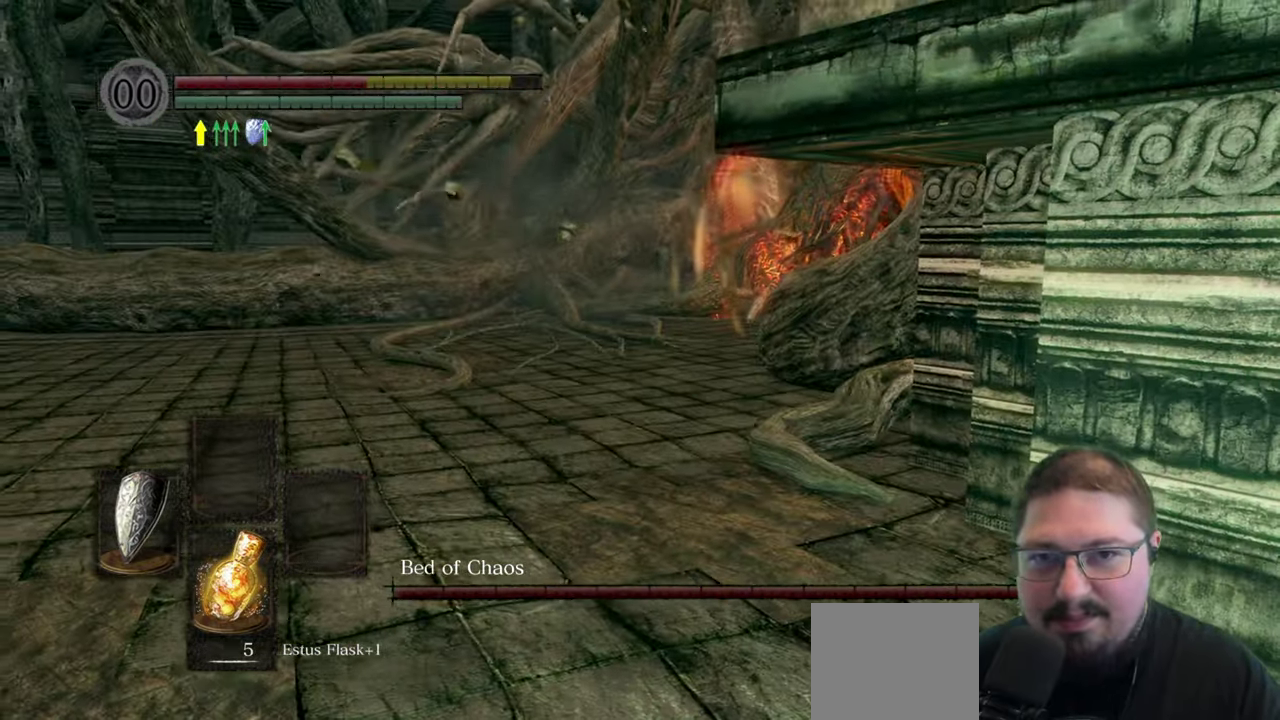
{"buttons": [], "left_stick": "left", "right_stick": "center", "button_events": []}
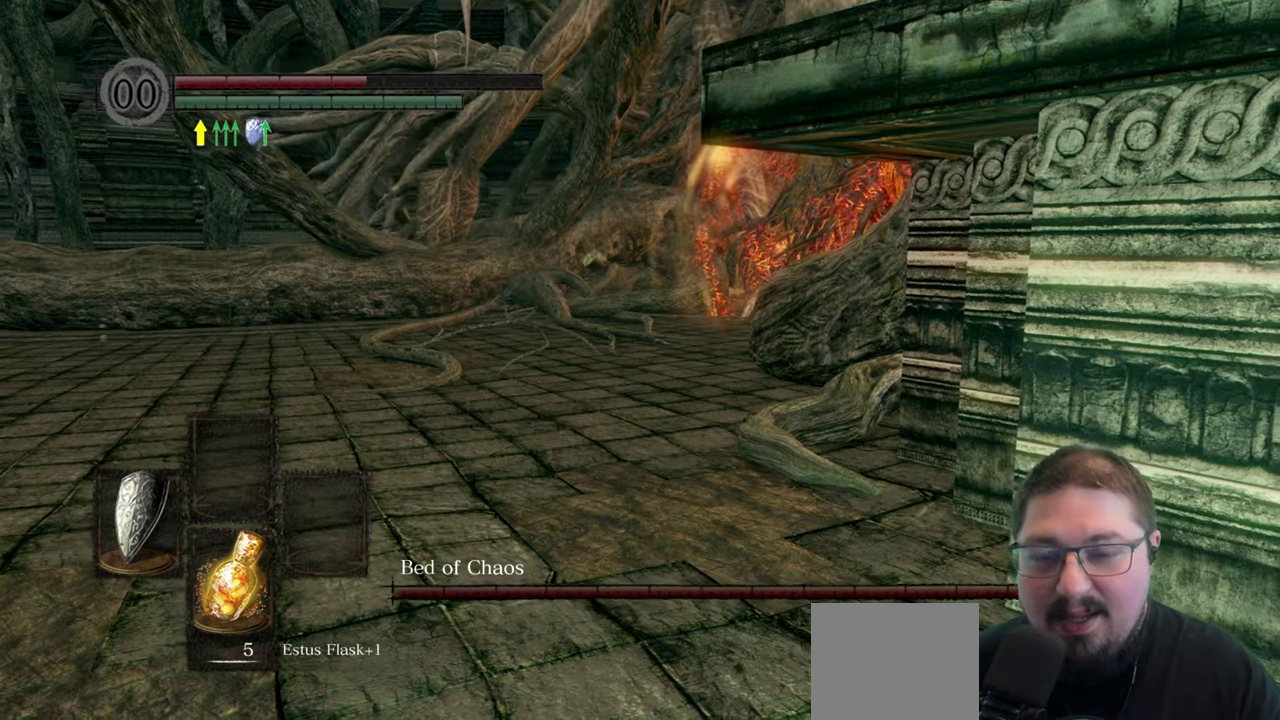
{"buttons": [], "left_stick": "left", "right_stick": "center", "button_events": []}
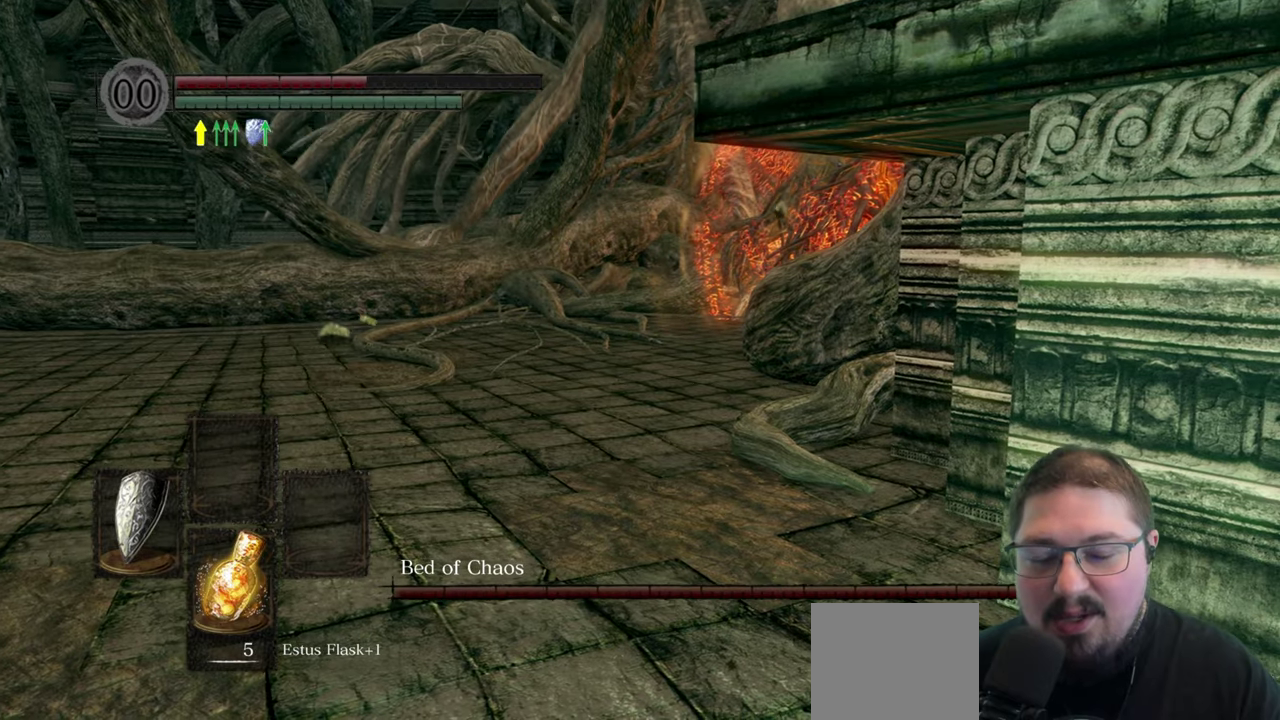
{"buttons": [], "left_stick": "up-left", "right_stick": "center", "button_events": []}
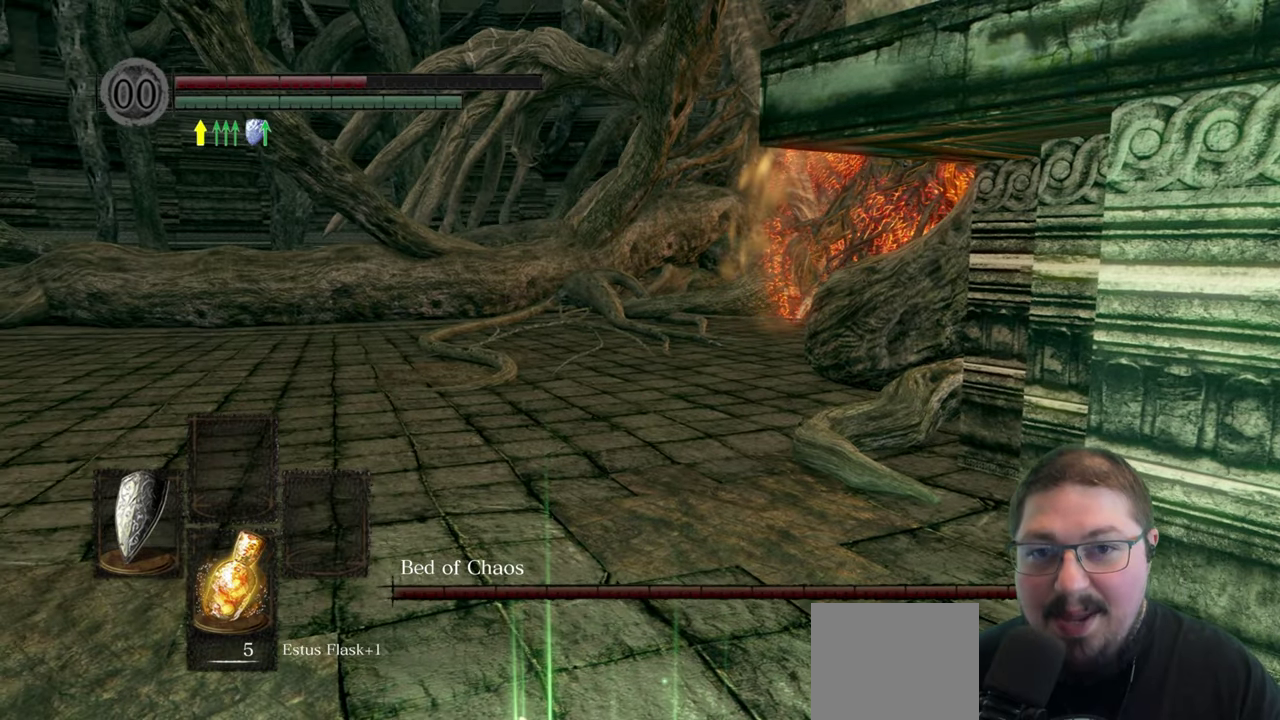
{"buttons": ["X"], "left_stick": "left", "right_stick": "center", "button_events": [[416, "X", "down"]]}
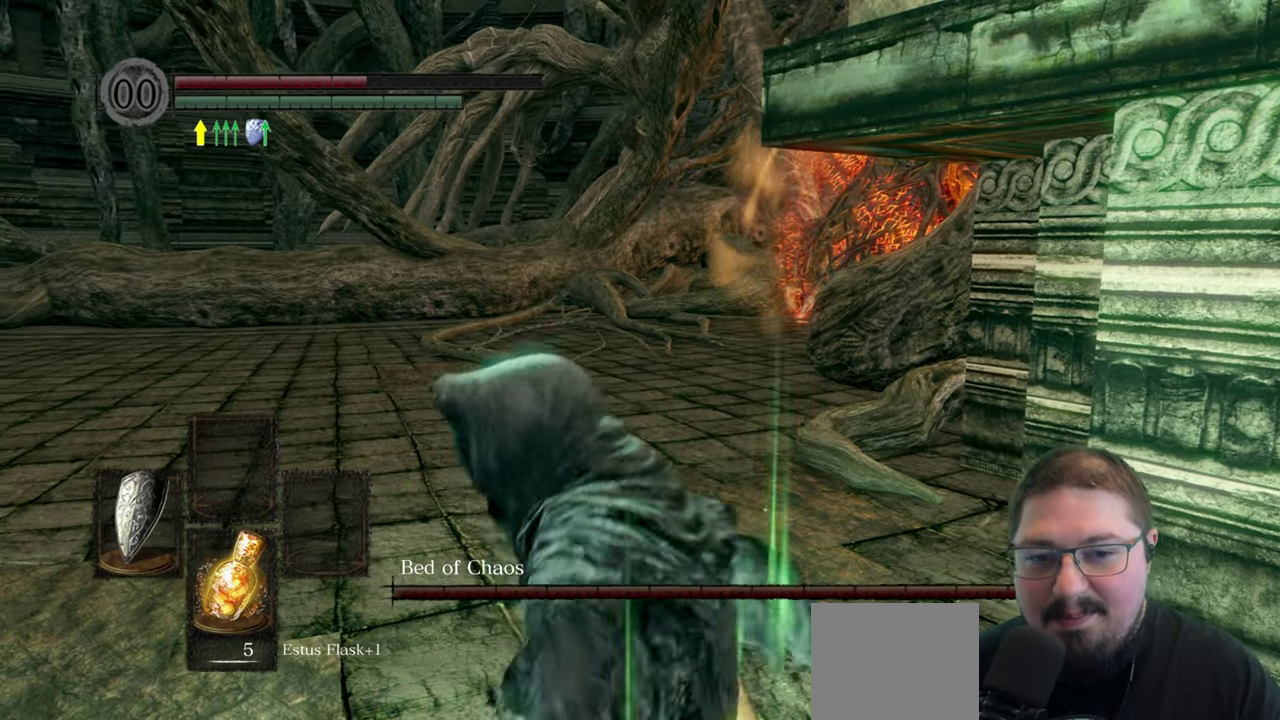
{"buttons": [], "left_stick": "center", "right_stick": "up-right", "button_events": [[16, "X", "up"]]}
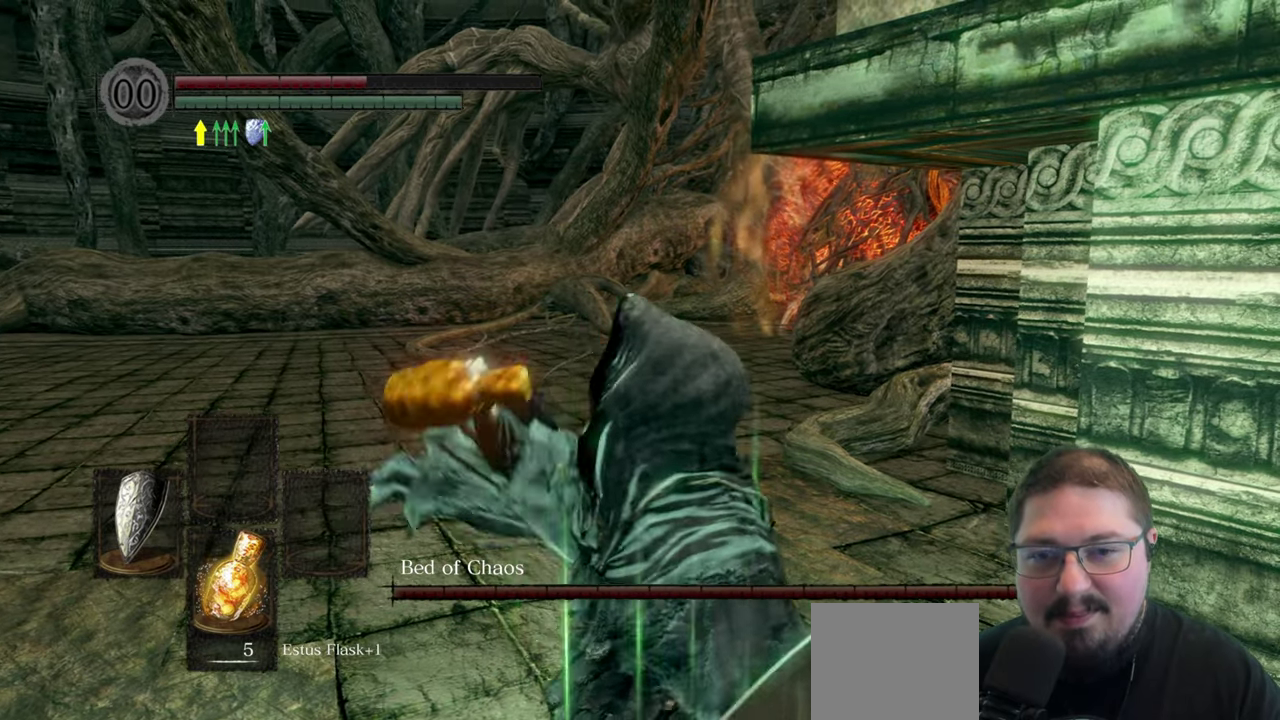
{"buttons": [], "left_stick": "center", "right_stick": "center", "button_events": []}
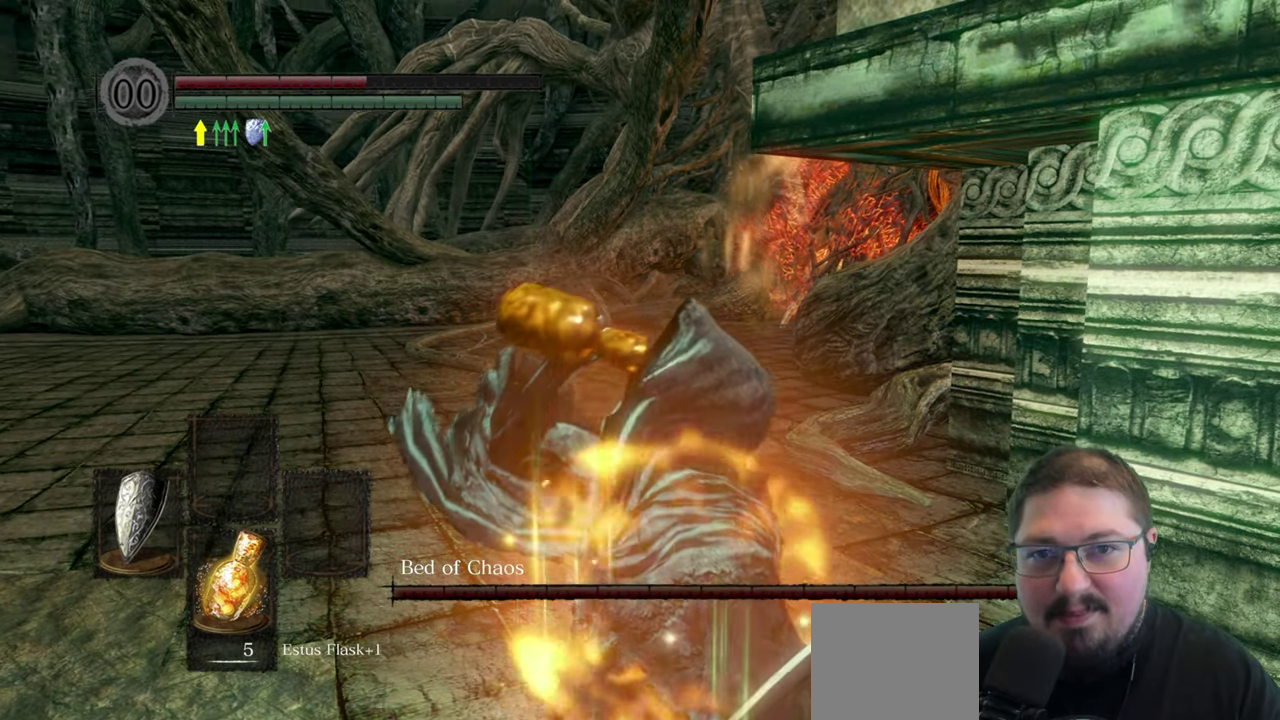
{"buttons": [], "left_stick": "up-left", "right_stick": "up-right", "button_events": []}
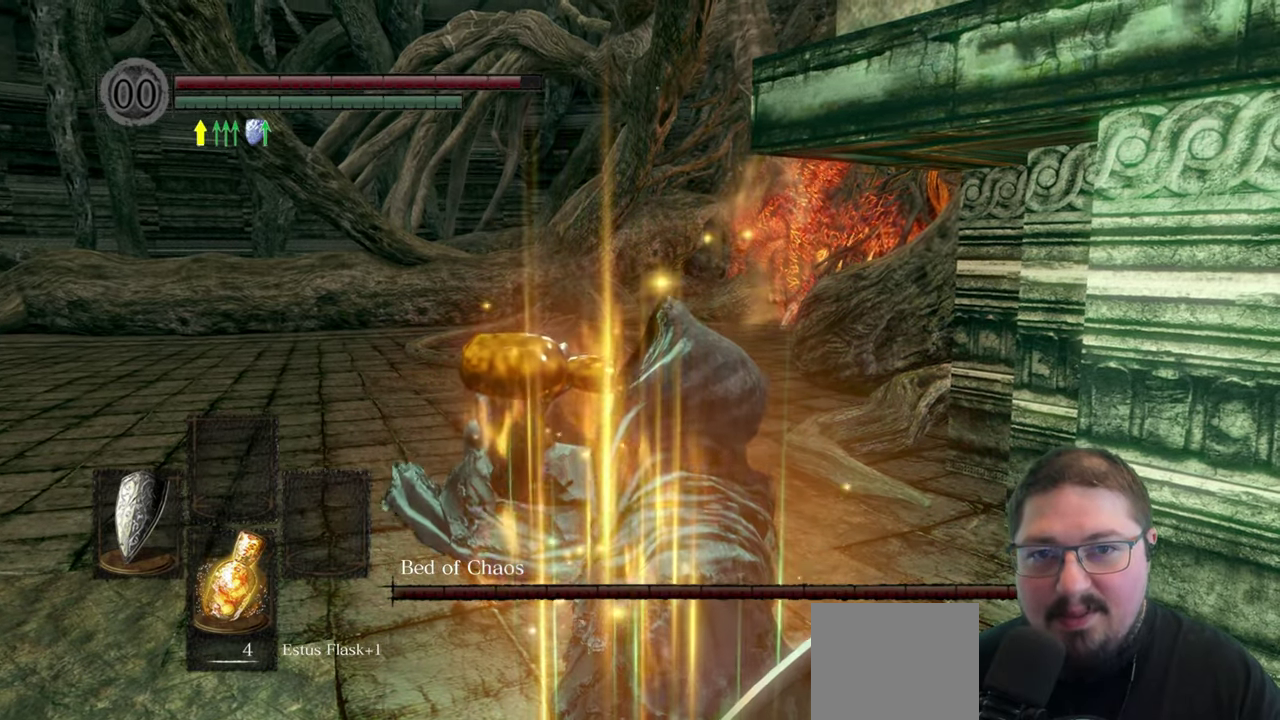
{"buttons": ["B"], "left_stick": "up-left", "right_stick": "center", "button_events": [[350, "B", "down"]]}
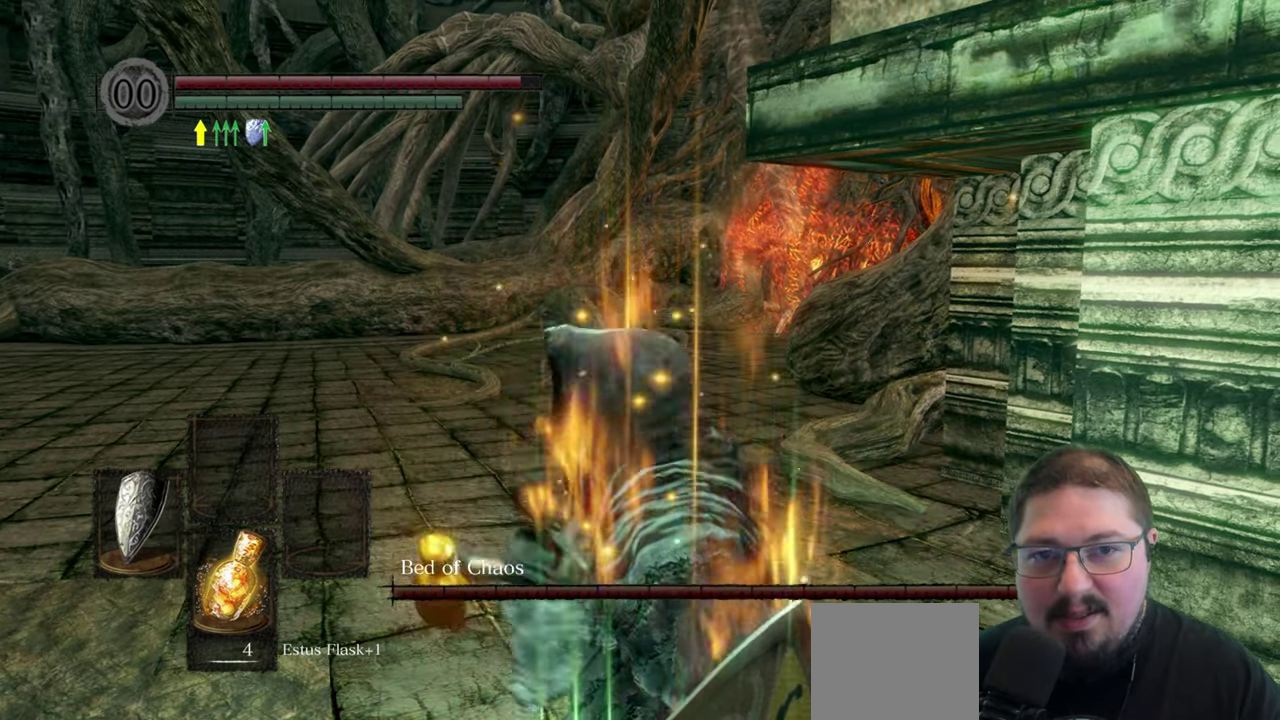
{"buttons": ["B"], "left_stick": "up-left", "right_stick": "center", "button_events": []}
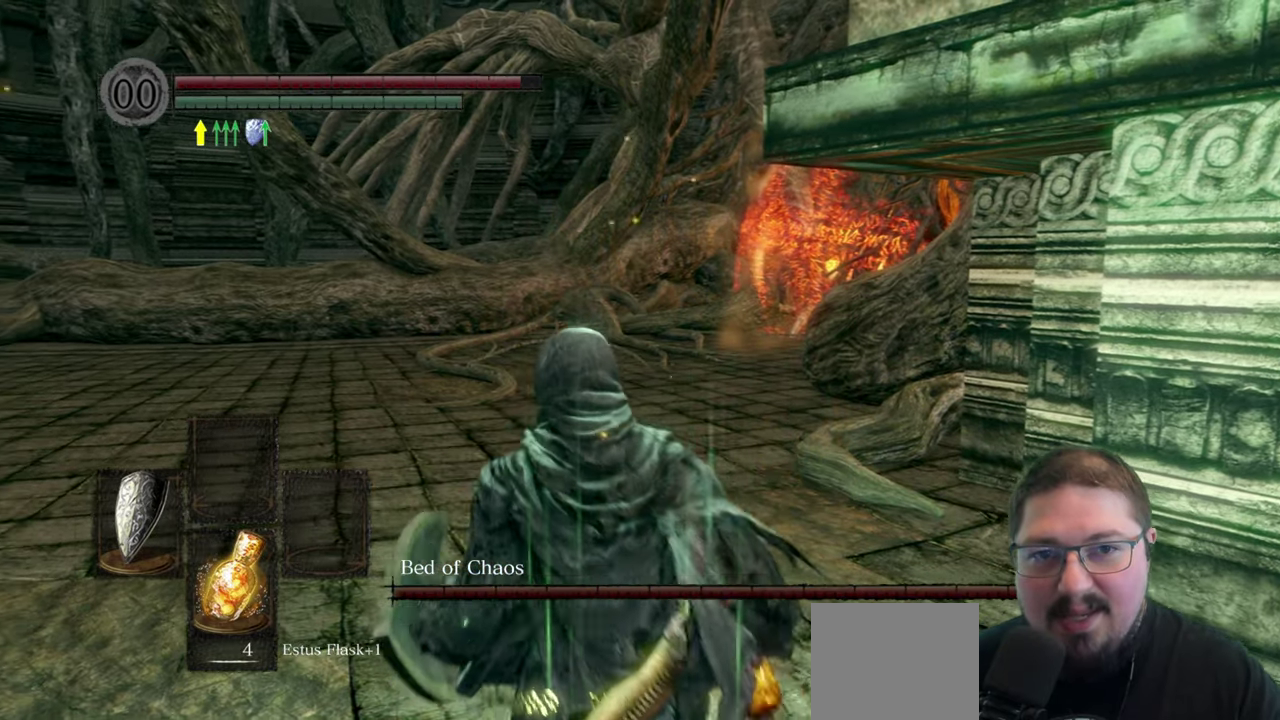
{"buttons": ["B"], "left_stick": "up", "right_stick": "center", "button_events": []}
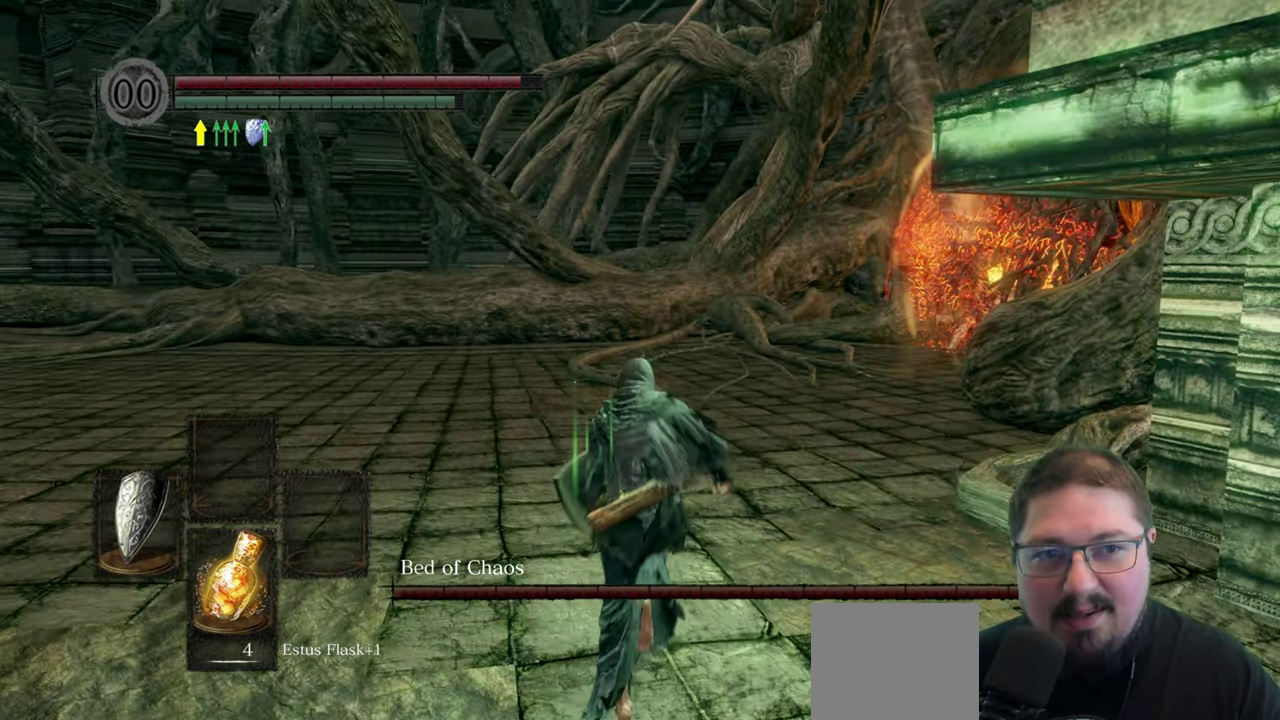
{"buttons": ["B"], "left_stick": "up-right", "right_stick": "center", "button_events": []}
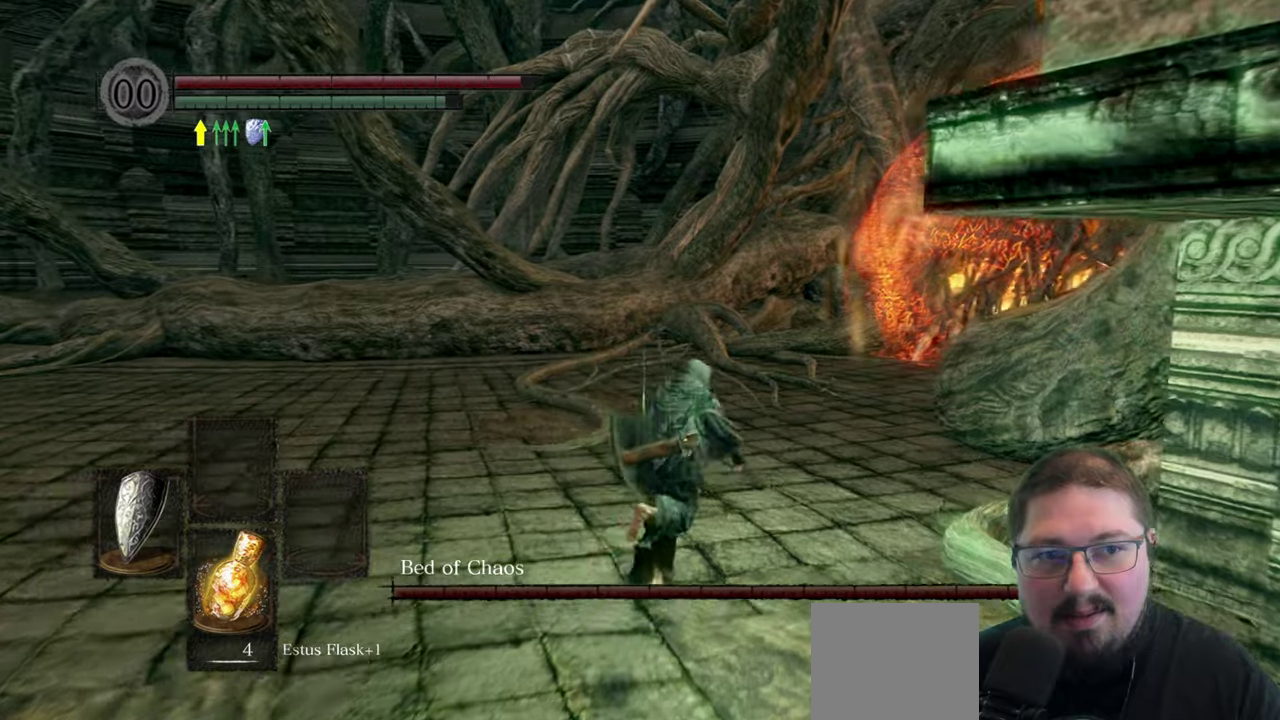
{"buttons": ["B"], "left_stick": "down", "right_stick": "center", "button_events": []}
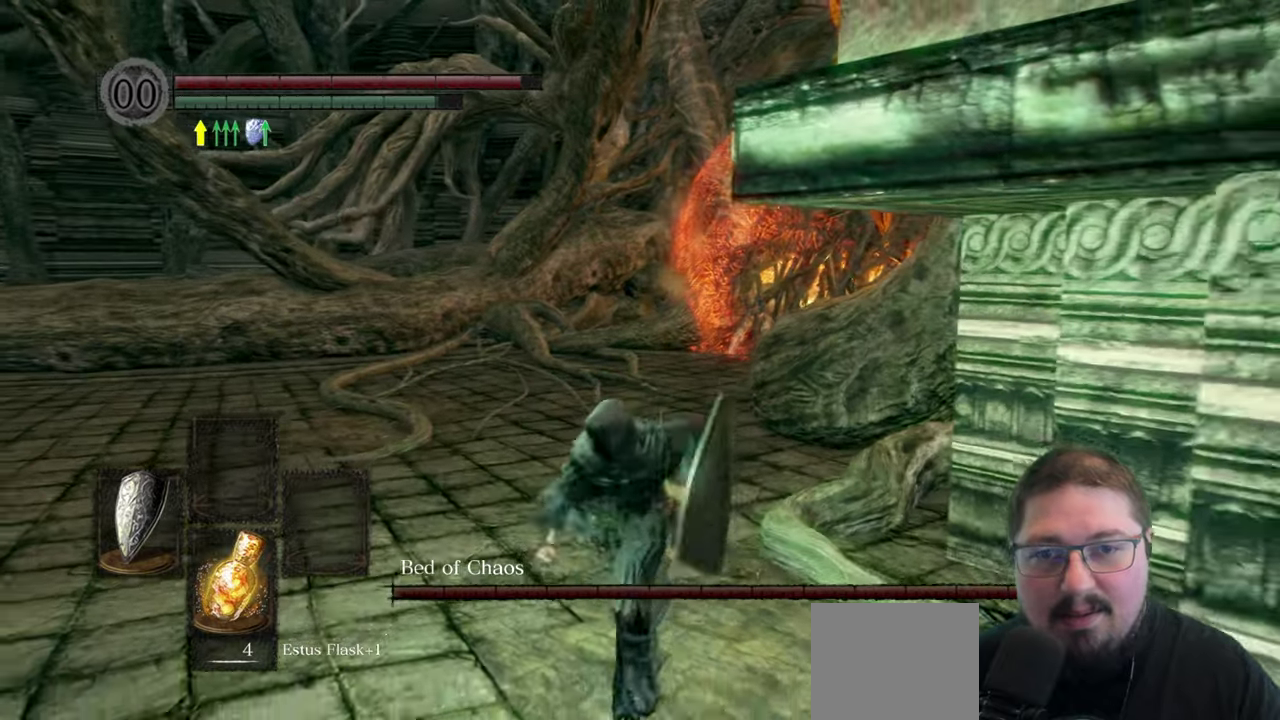
{"buttons": [], "left_stick": "center", "right_stick": "center"}
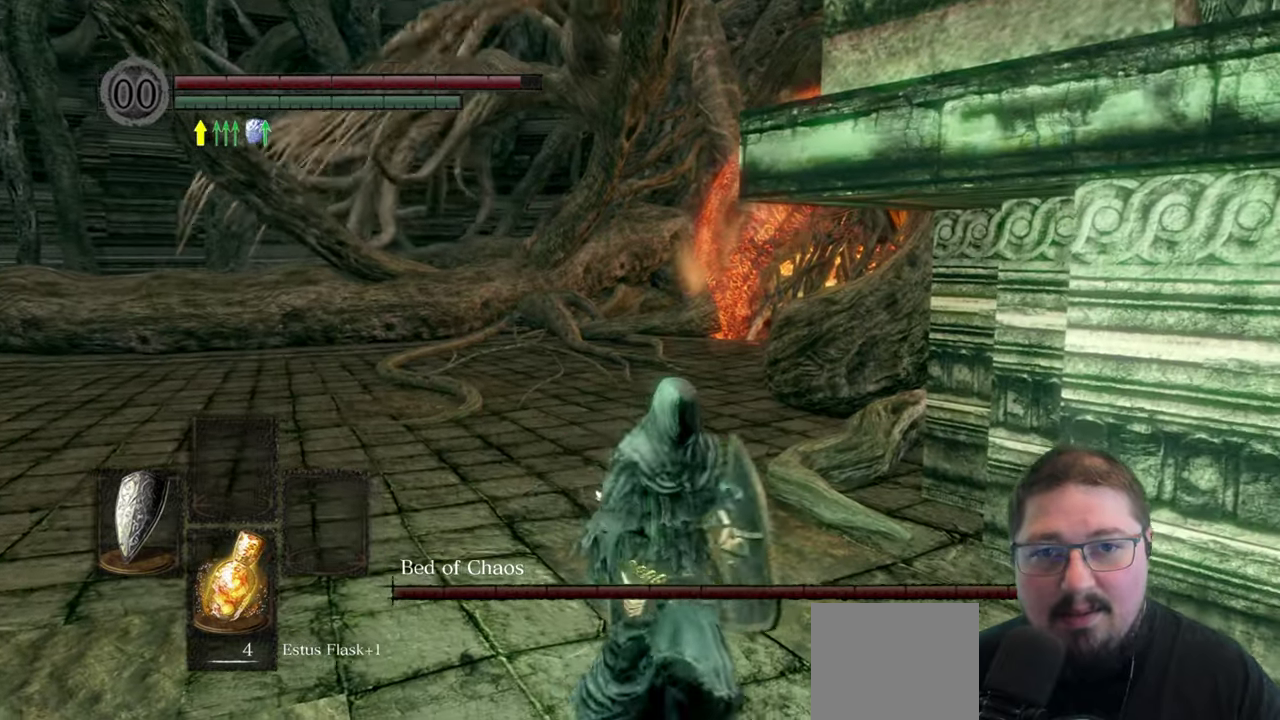
{"buttons": [], "left_stick": "center", "right_stick": "center"}